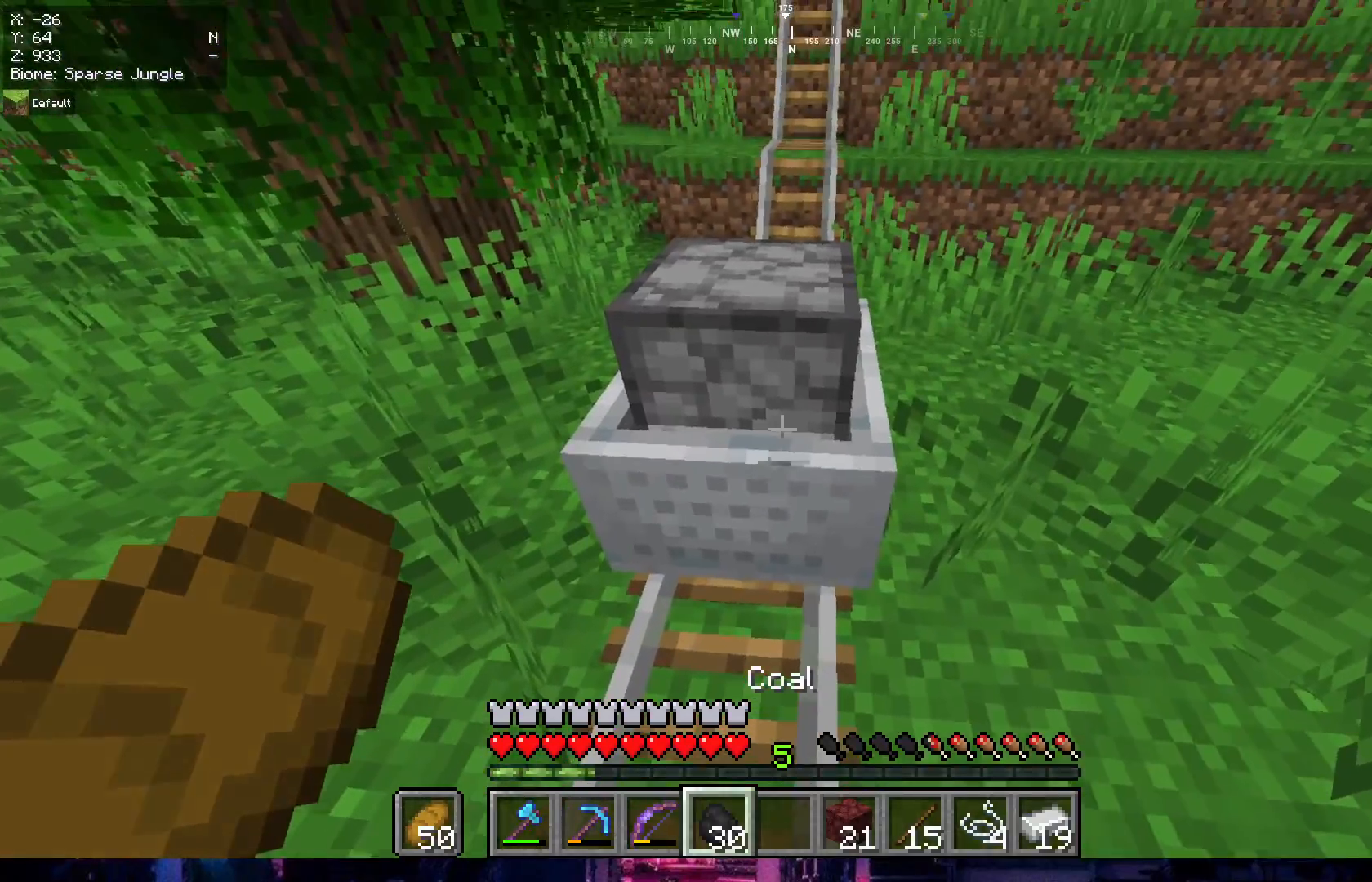
Gameplay with keyboard and mouse; each line is a JSON object with the keys and mouse buttons held at the frame after it. "events" lists presses ("down") and releases ("up") of "a", "d", "s", "w", "mouse_left" and "mouse_right" between this image and that frame as [ms after this image, input, new state], when the widget could be followed in between. "mouse_left", "mouse_right" = the "left", "right" buttons of the "mouse" list. No other keys are recorded. Fast repeated clicks can show as one long hold. Mouse movement is not recorded.
{"keys": [], "mouse": ["right"], "events": [[100, "mouse_right", "down"], [250, "mouse_right", "up"], [483, "mouse_right", "down"]]}
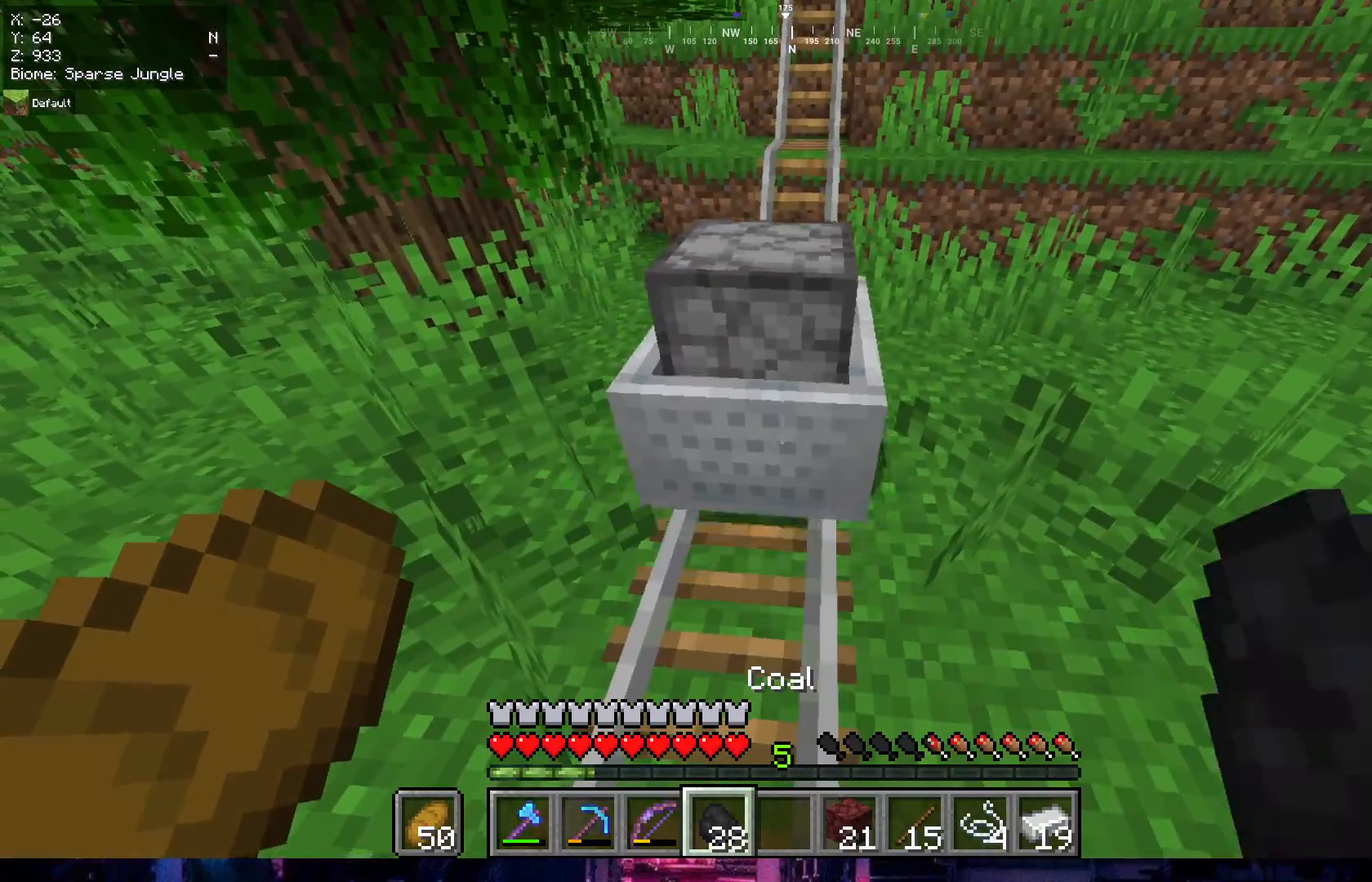
{"keys": ["w"], "mouse": [], "events": [[100, "mouse_right", "up"], [100, "w", "down"]]}
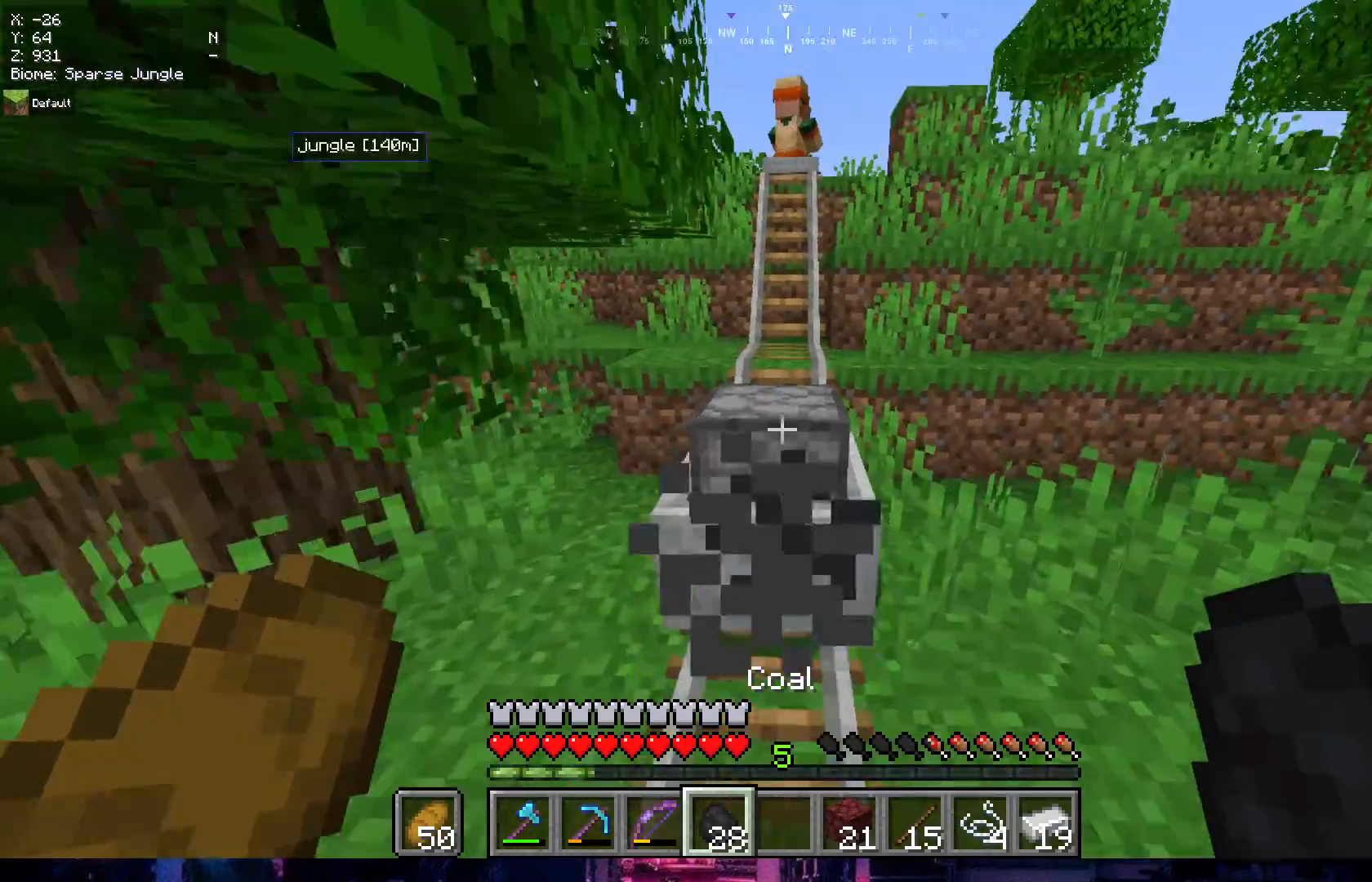
{"keys": ["w"], "mouse": [], "events": [[150, "mouse_right", "down"], [283, "mouse_right", "up"]]}
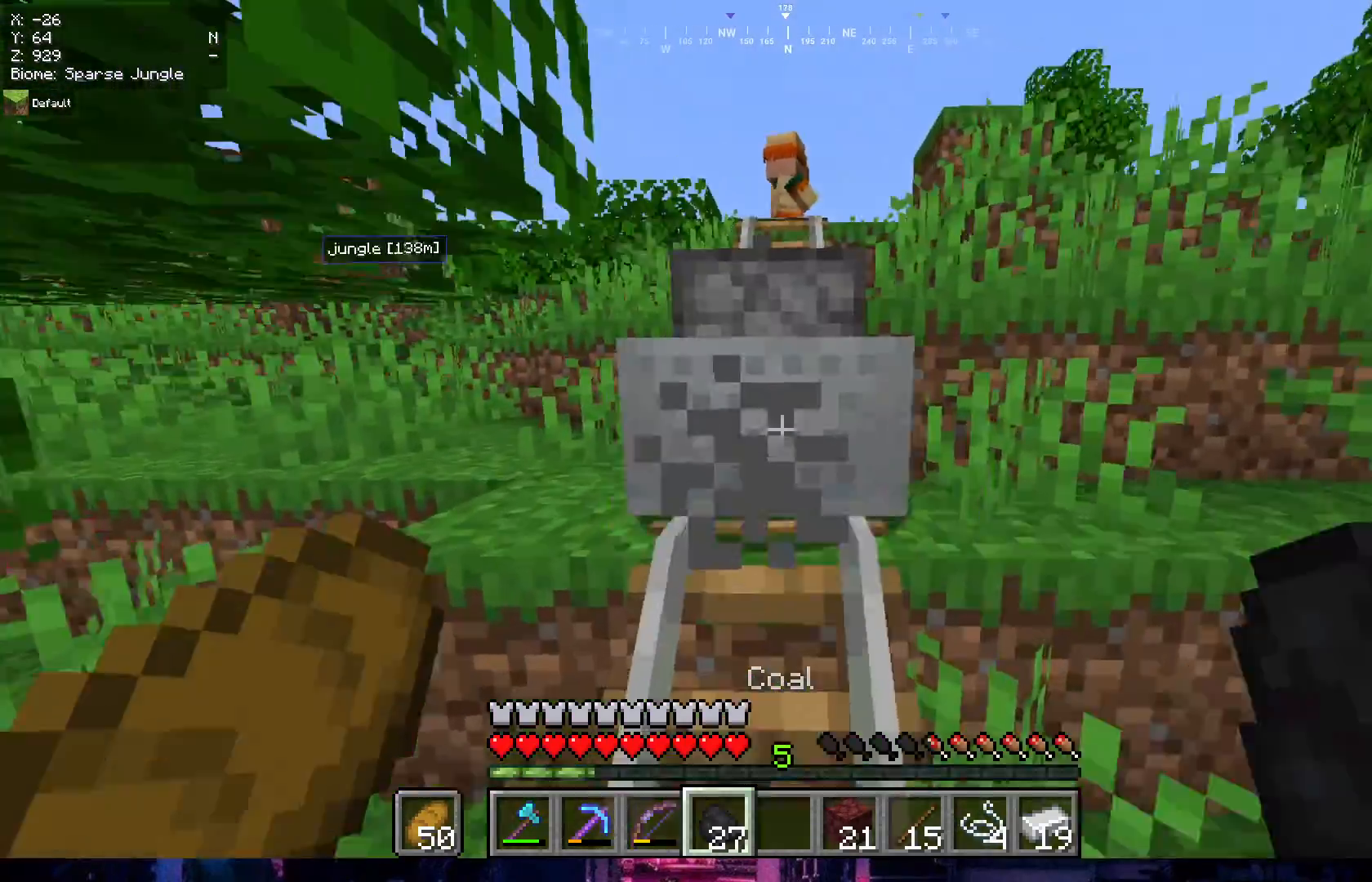
{"keys": ["d", "w"], "mouse": [], "events": [[133, "d", "down"]]}
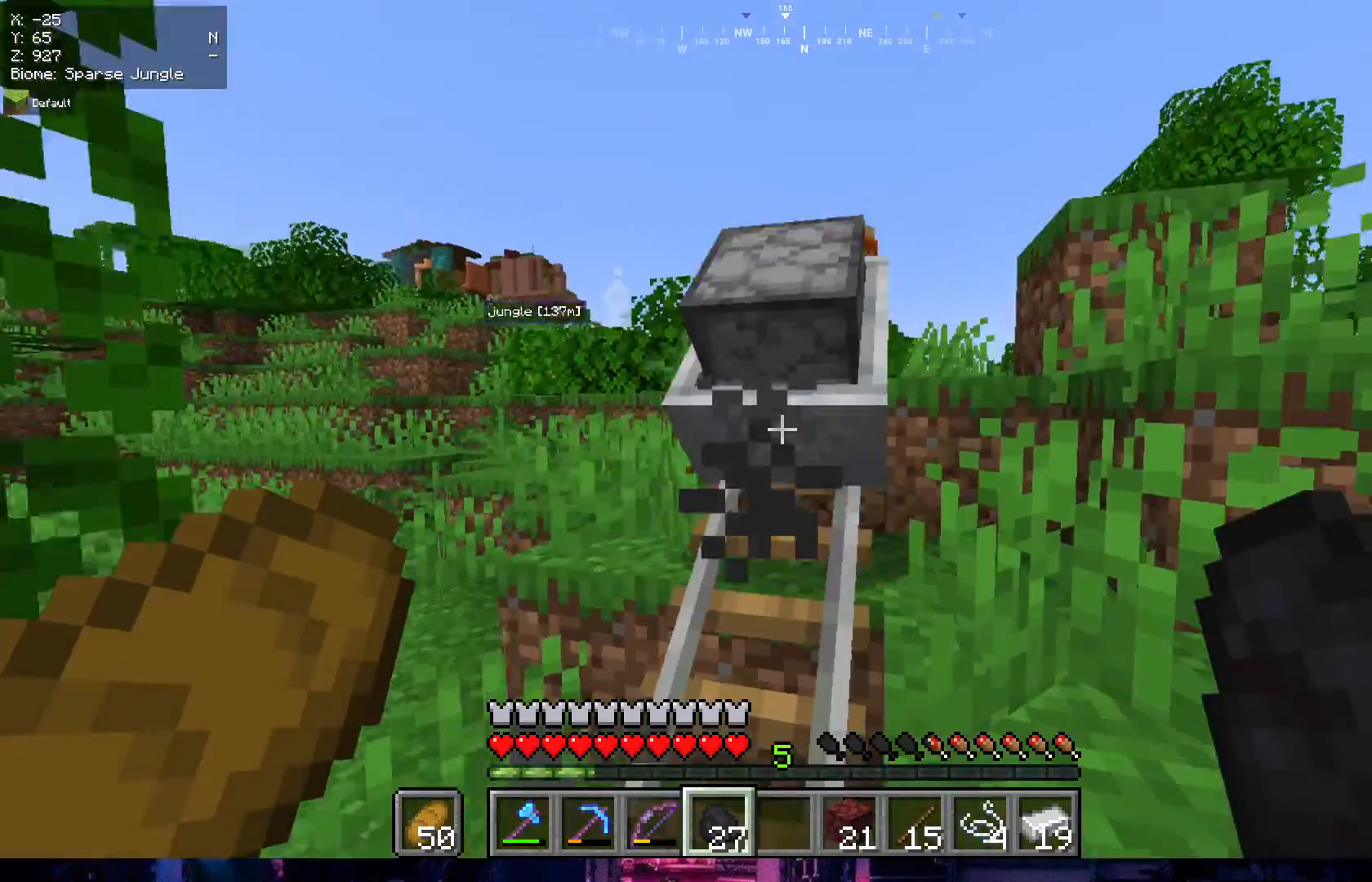
{"keys": ["d", "w"], "mouse": [], "events": []}
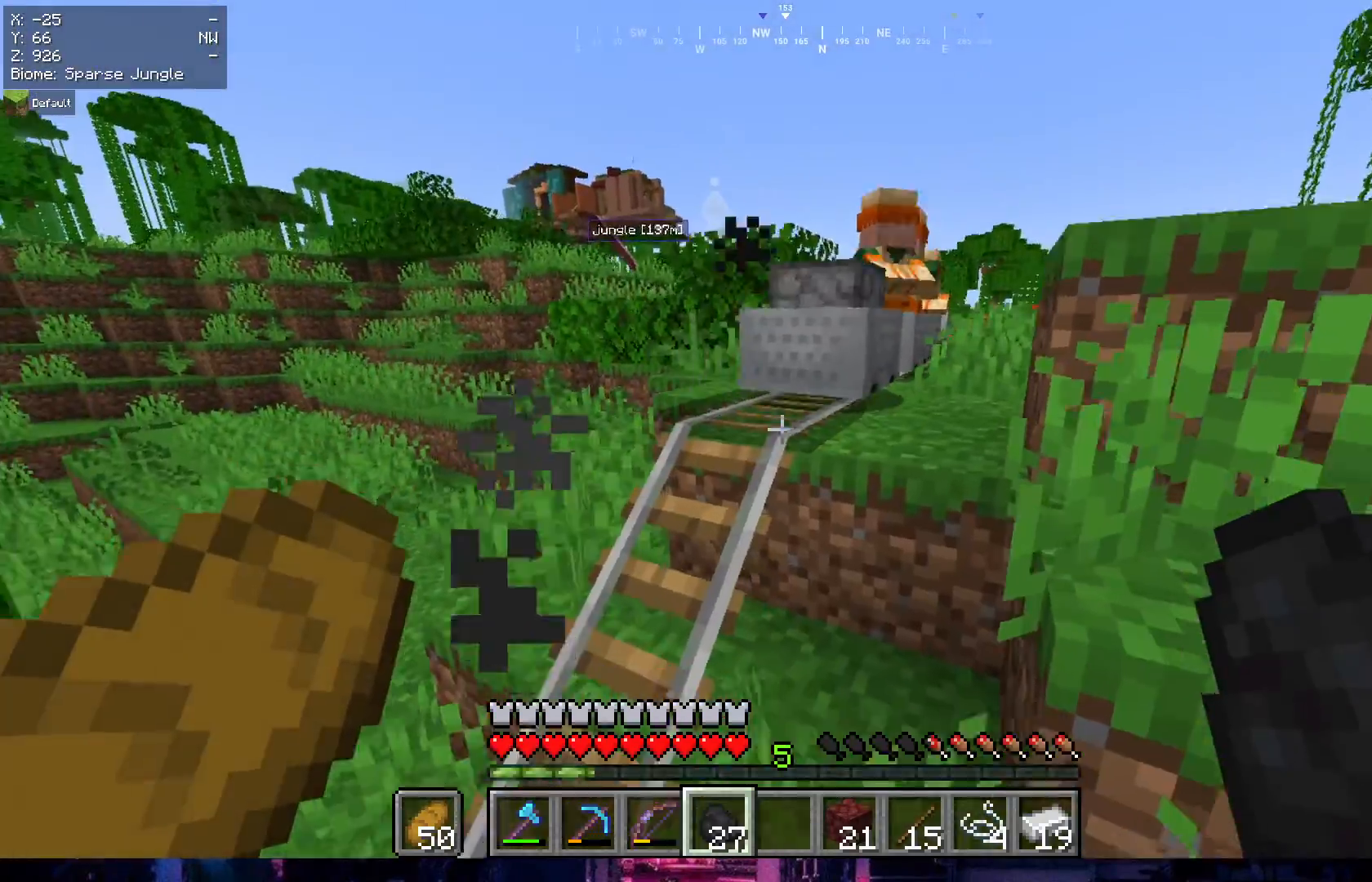
{"keys": ["d", "w"], "mouse": [], "events": []}
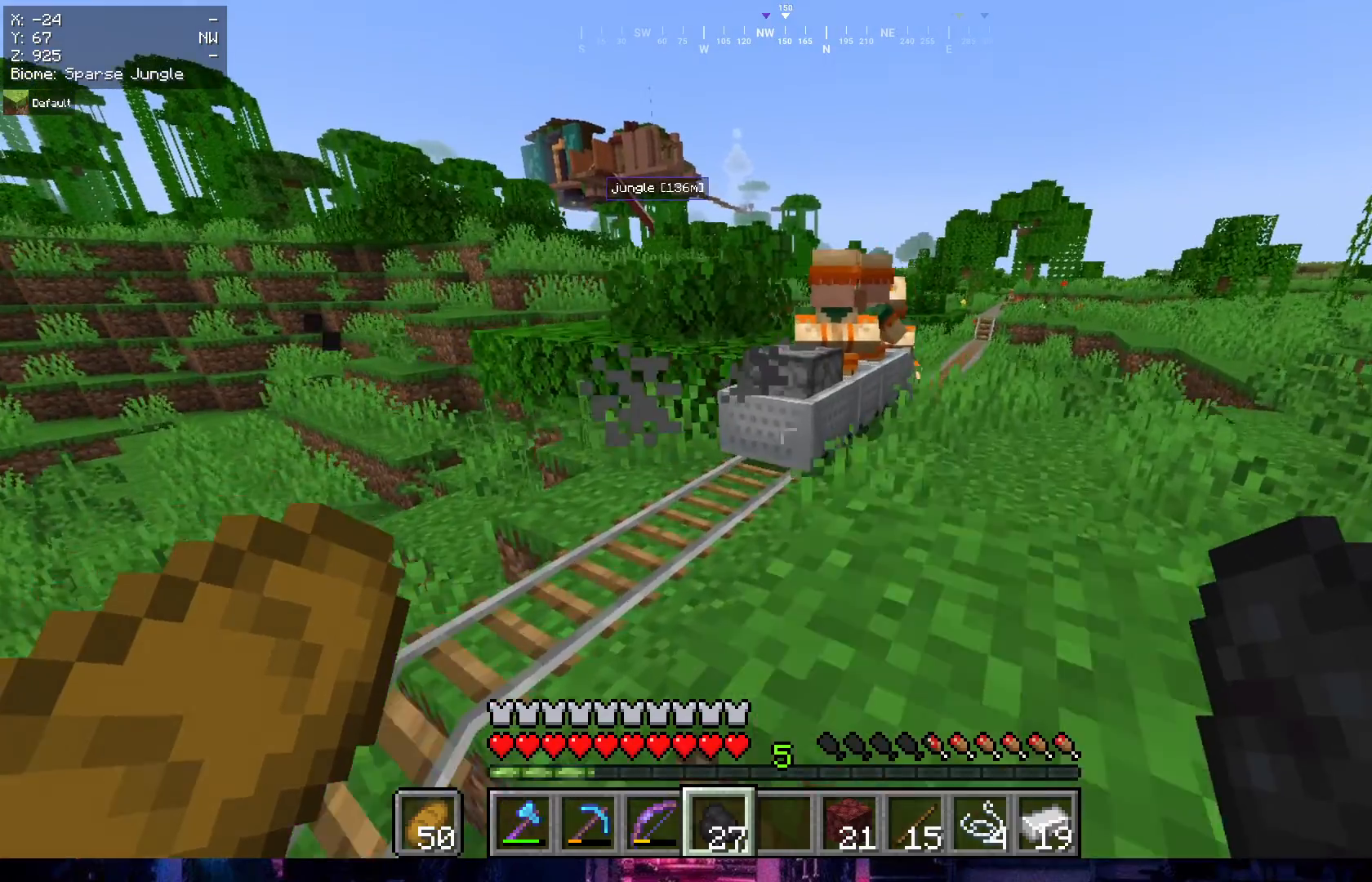
{"keys": ["w"], "mouse": [], "events": [[500, "d", "up"]]}
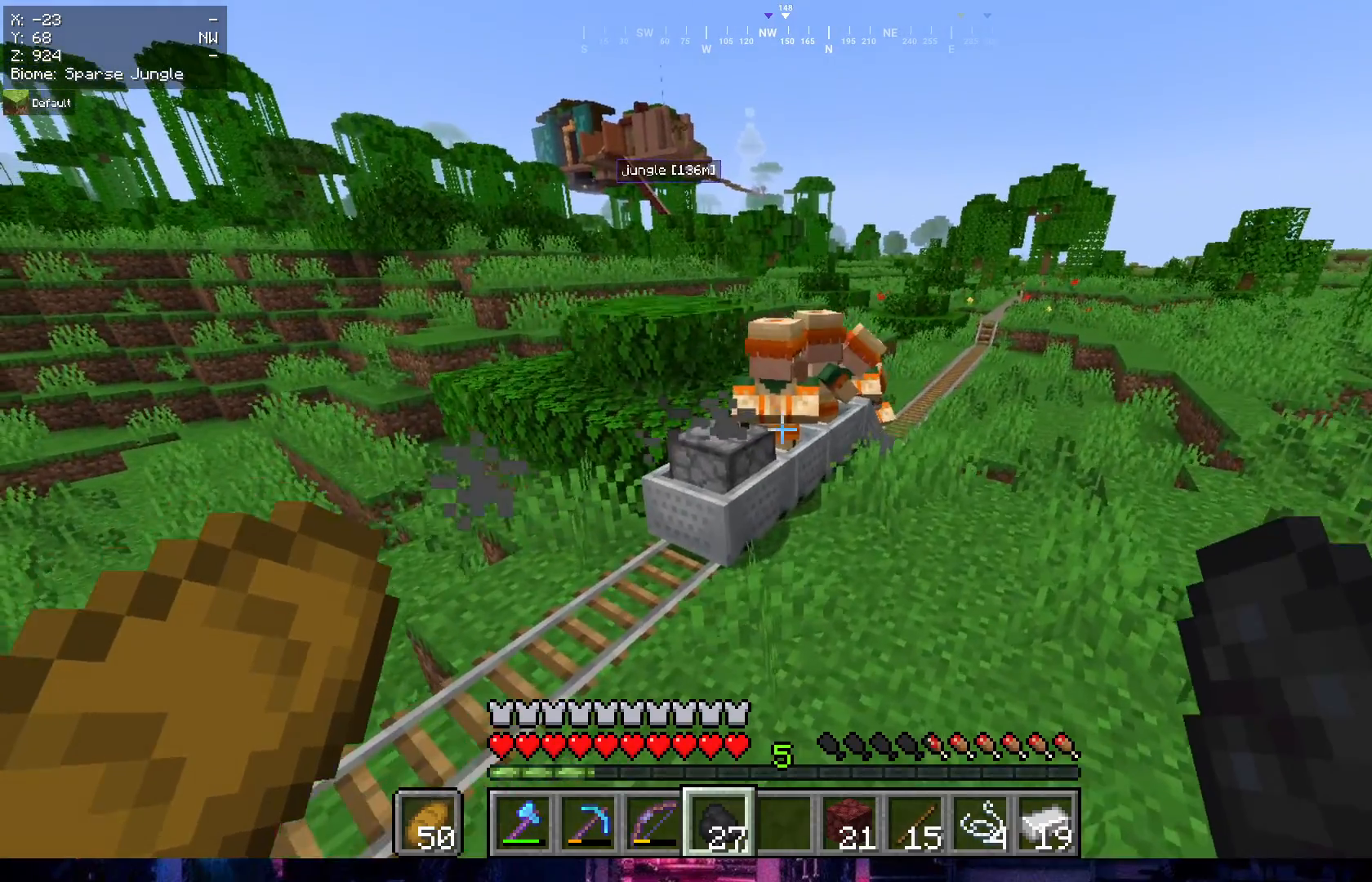
{"keys": ["d", "w"], "mouse": [], "events": [[33, "w", "up"], [133, "w", "down"], [367, "d", "down"]]}
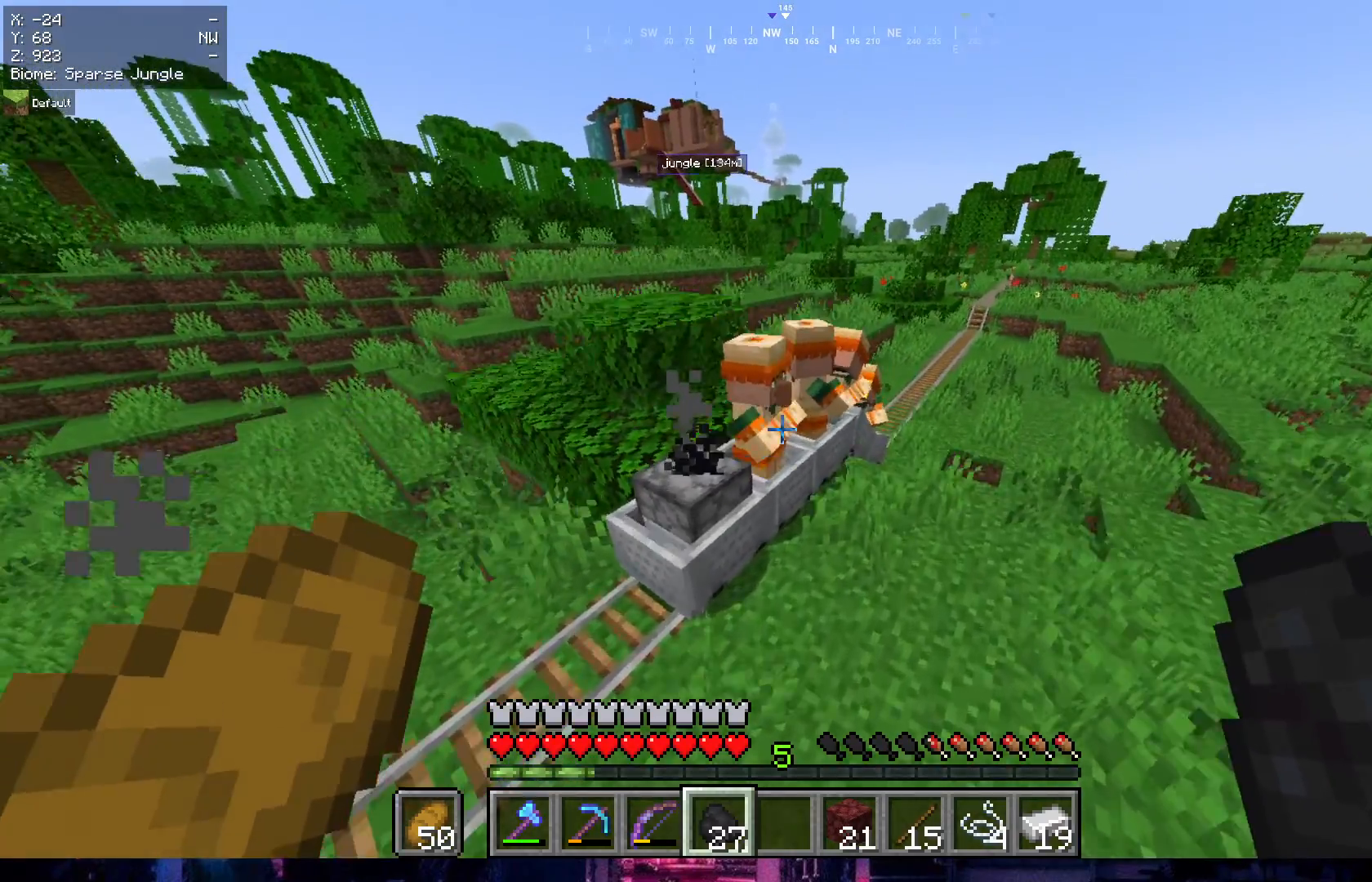
{"keys": ["d", "w"], "mouse": [], "events": []}
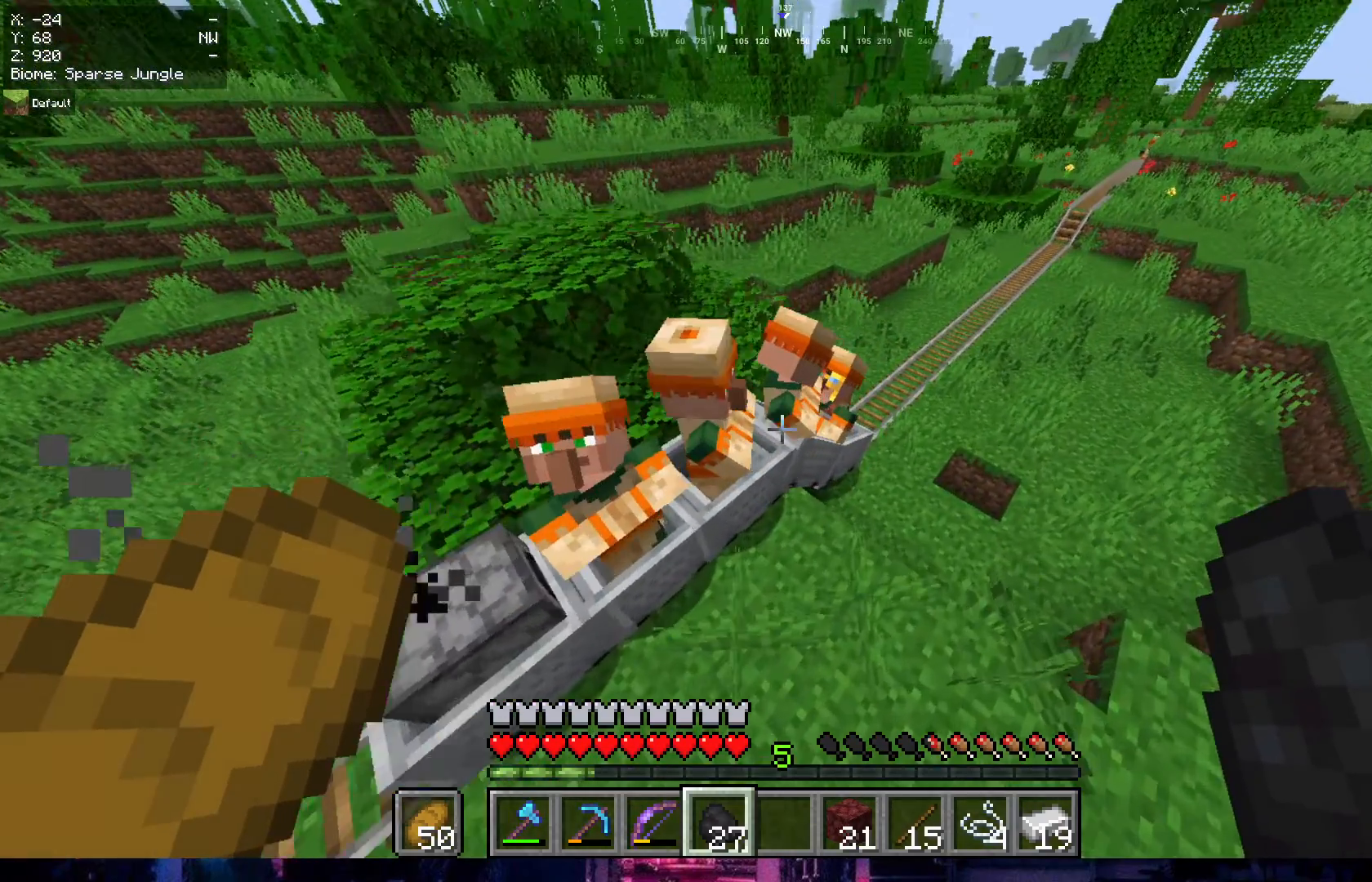
{"keys": ["d", "w"], "mouse": [], "events": []}
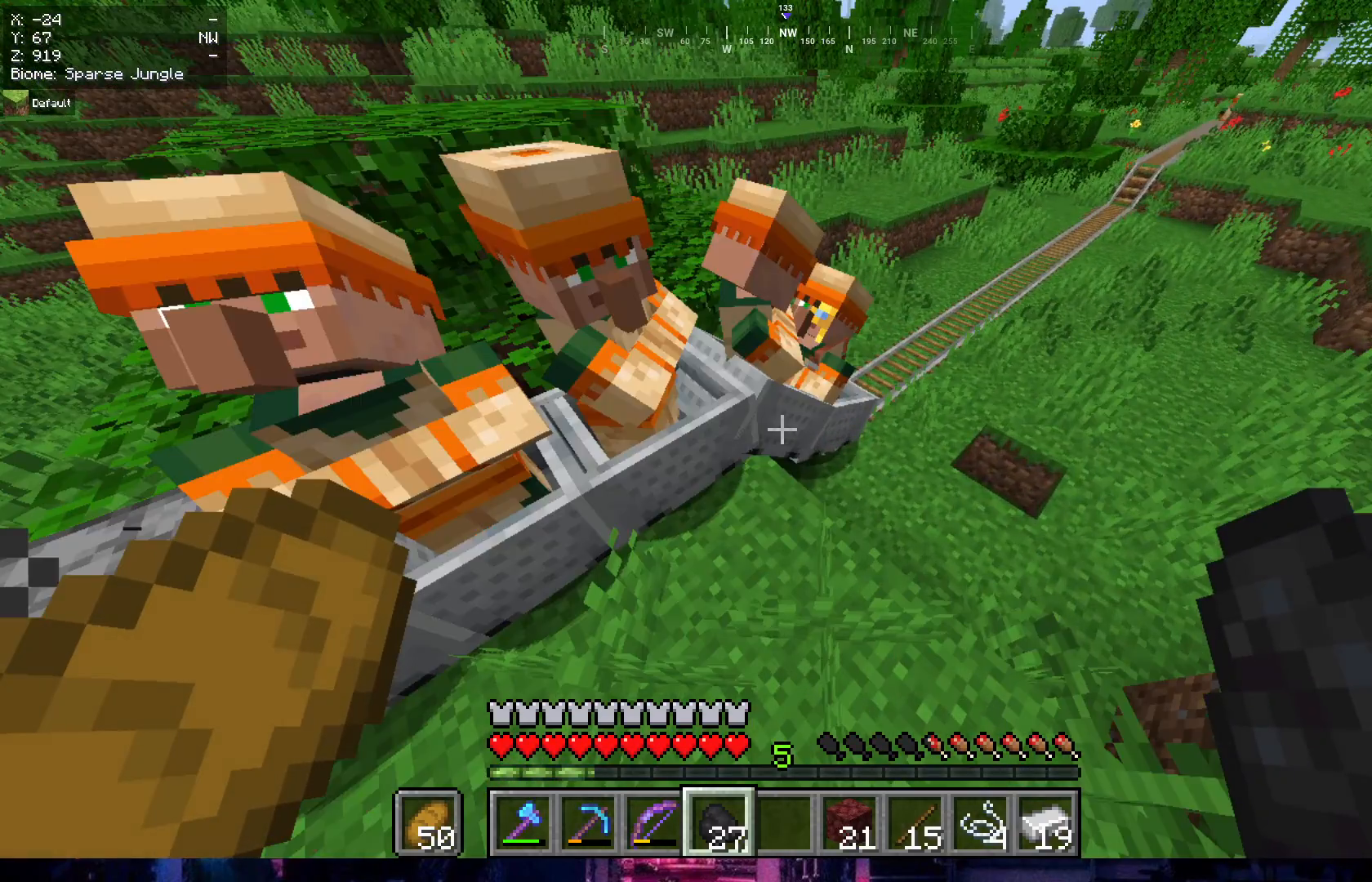
{"keys": [], "mouse": [], "events": [[433, "d", "up"], [433, "w", "up"]]}
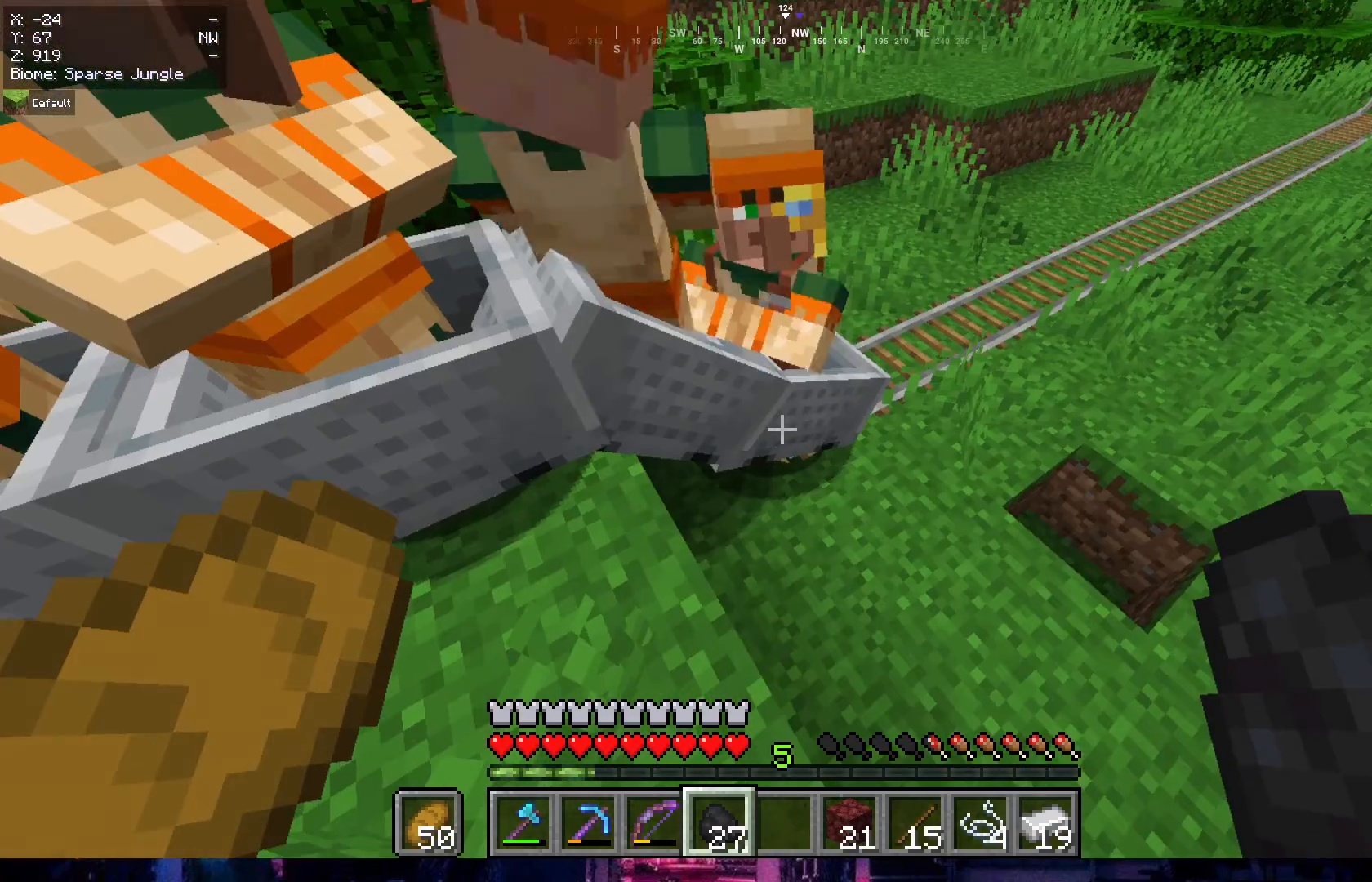
{"keys": ["d", "w"], "mouse": [], "events": [[300, "d", "down"], [333, "w", "down"]]}
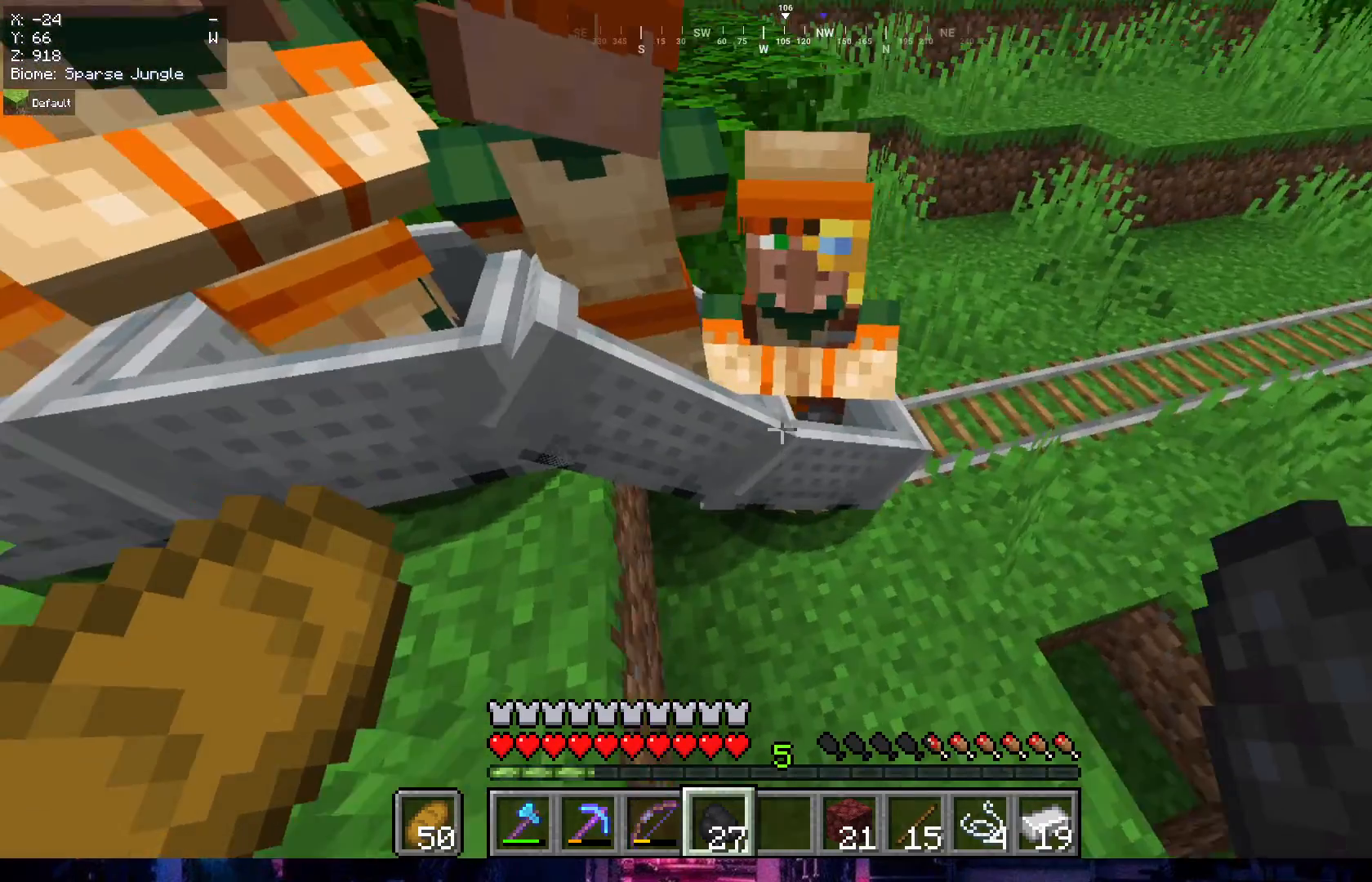
{"keys": [], "mouse": [], "events": [[100, "d", "up"], [100, "w", "up"]]}
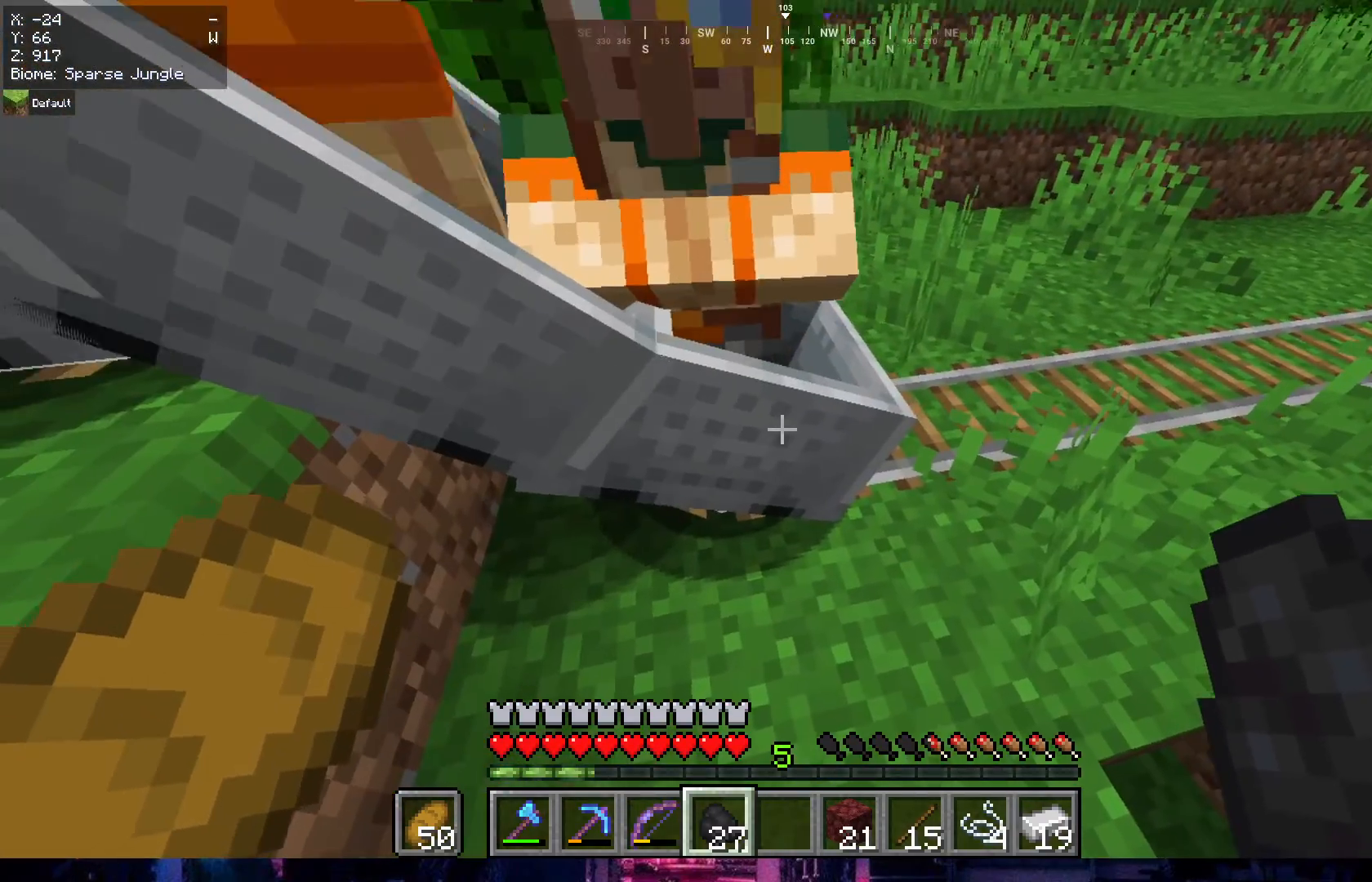
{"keys": [], "mouse": [], "events": []}
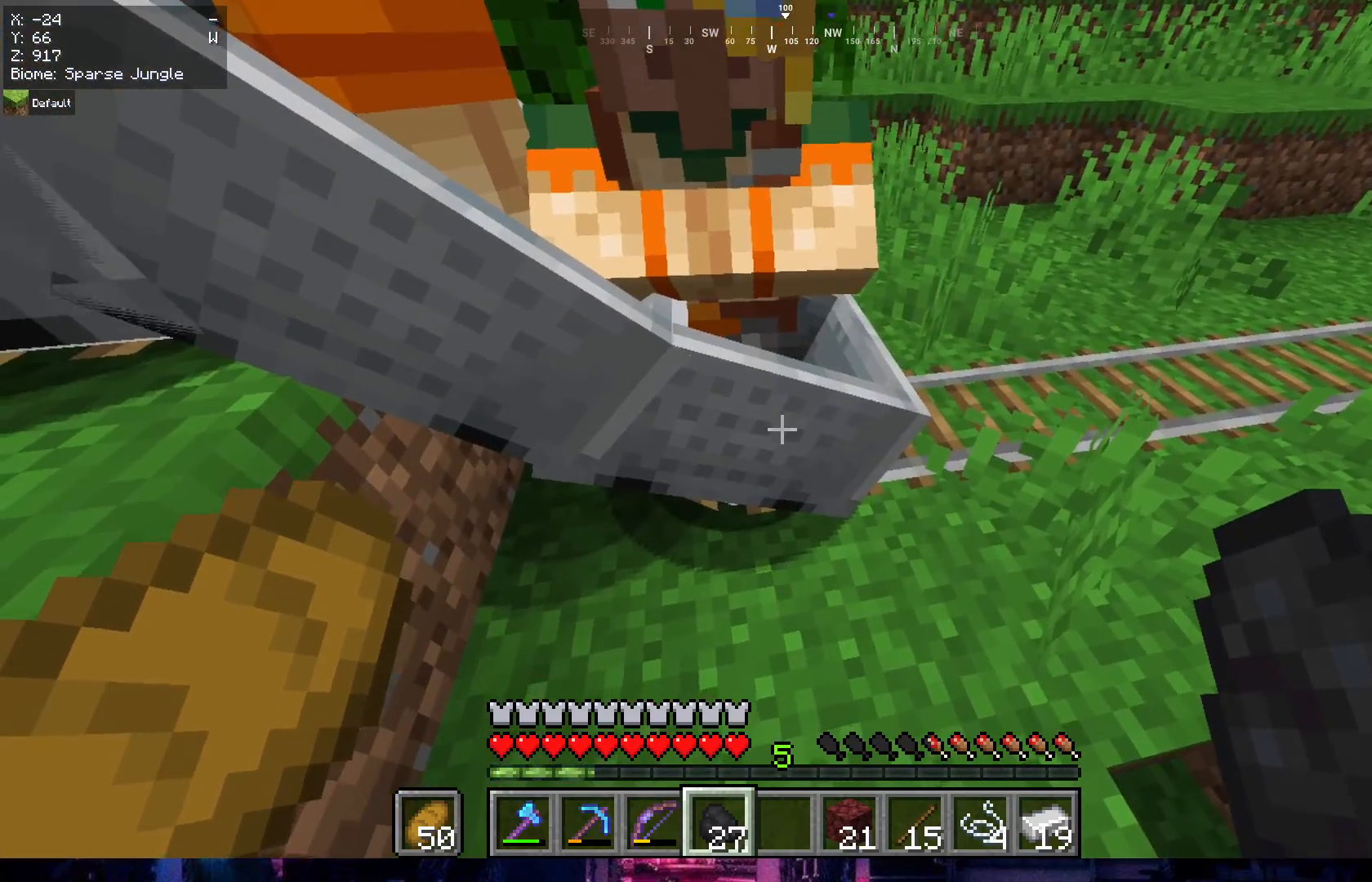
{"keys": ["d"], "mouse": [], "events": [[50, "d", "down"], [167, "w", "down"], [433, "w", "up"]]}
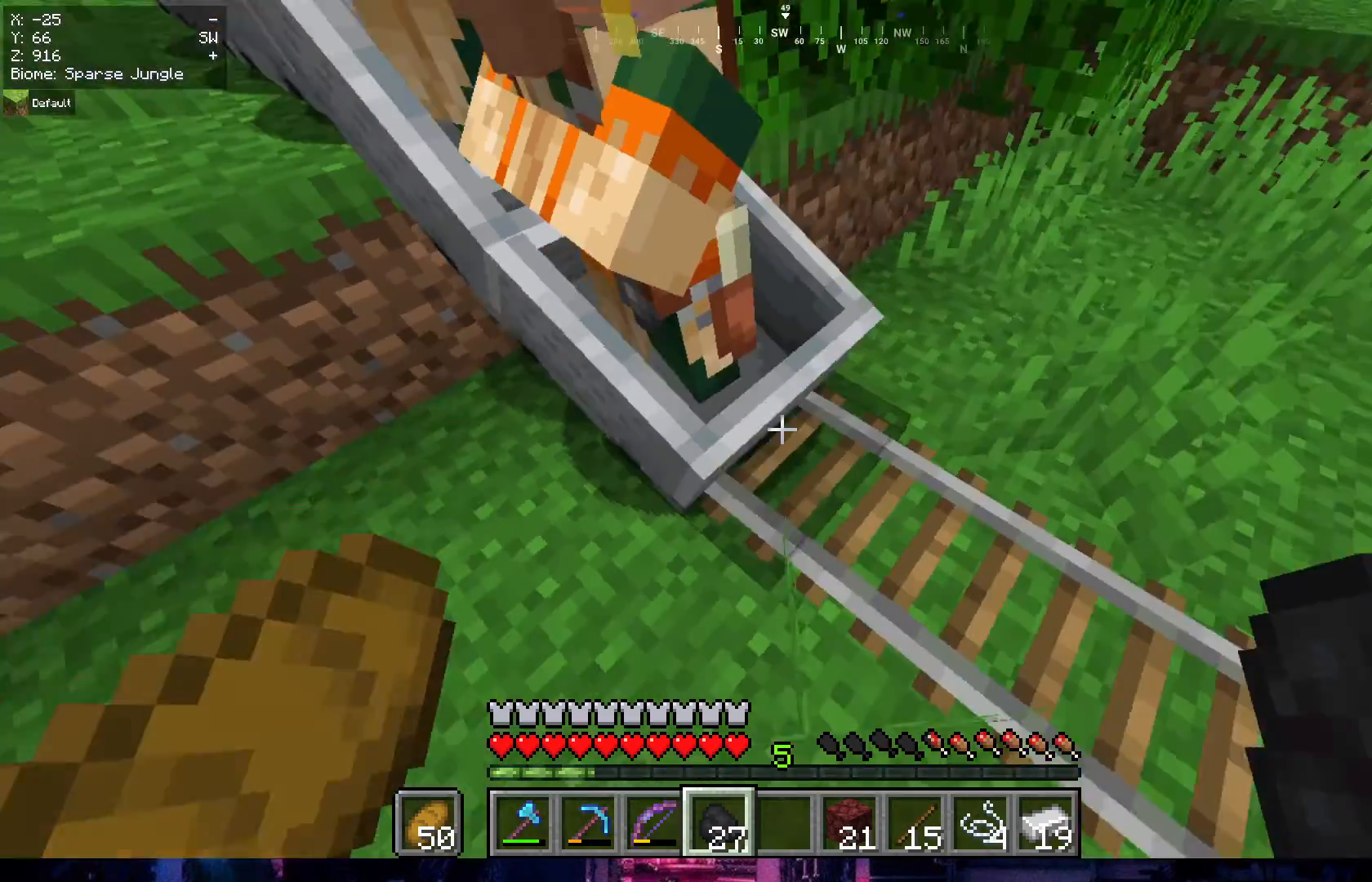
{"keys": [], "mouse": [], "events": [[433, "d", "up"]]}
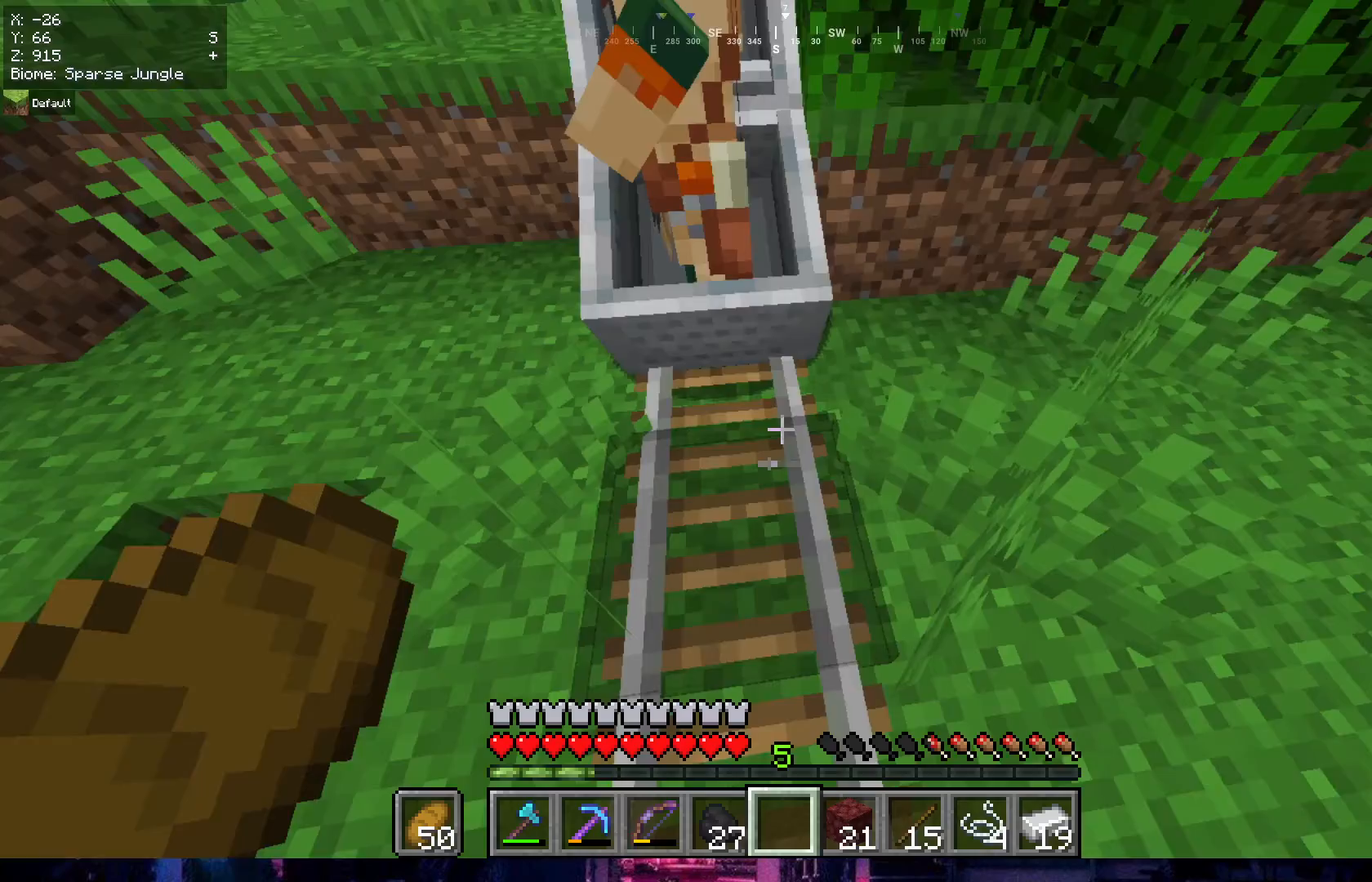
{"keys": [], "mouse": [], "events": []}
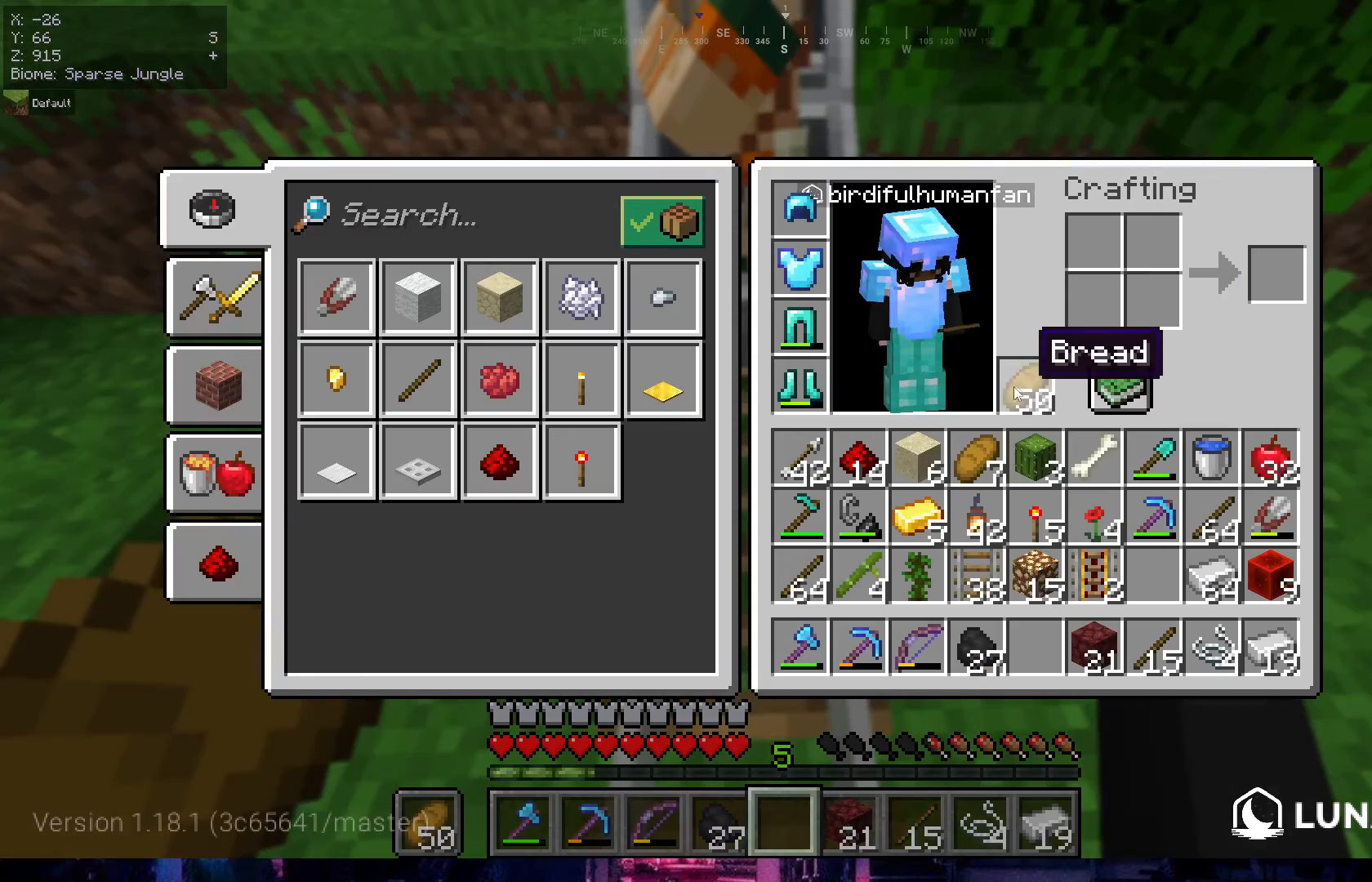
{"keys": [], "mouse": [], "events": []}
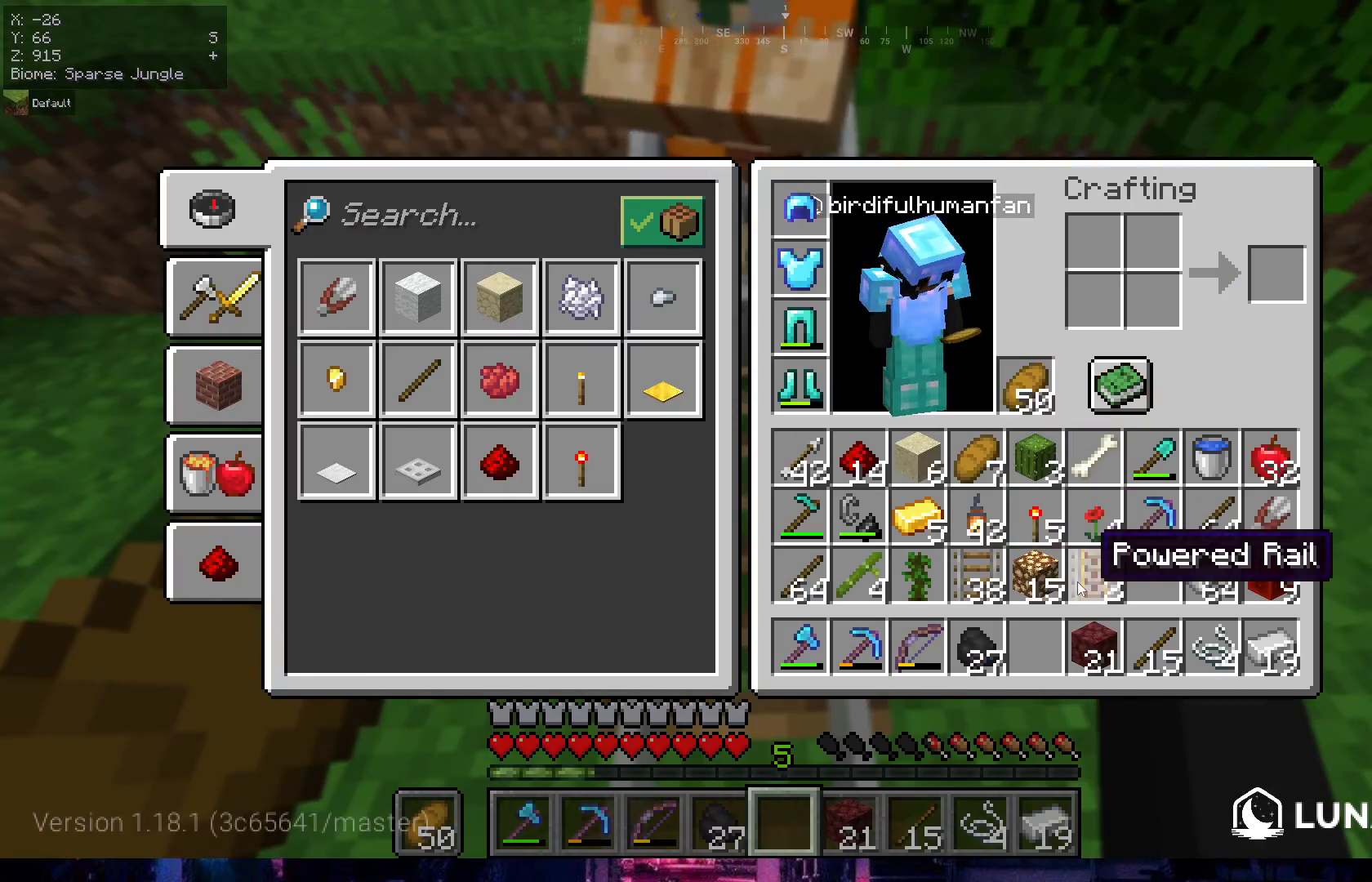
{"keys": ["a"], "mouse": [], "events": [[500, "a", "down"]]}
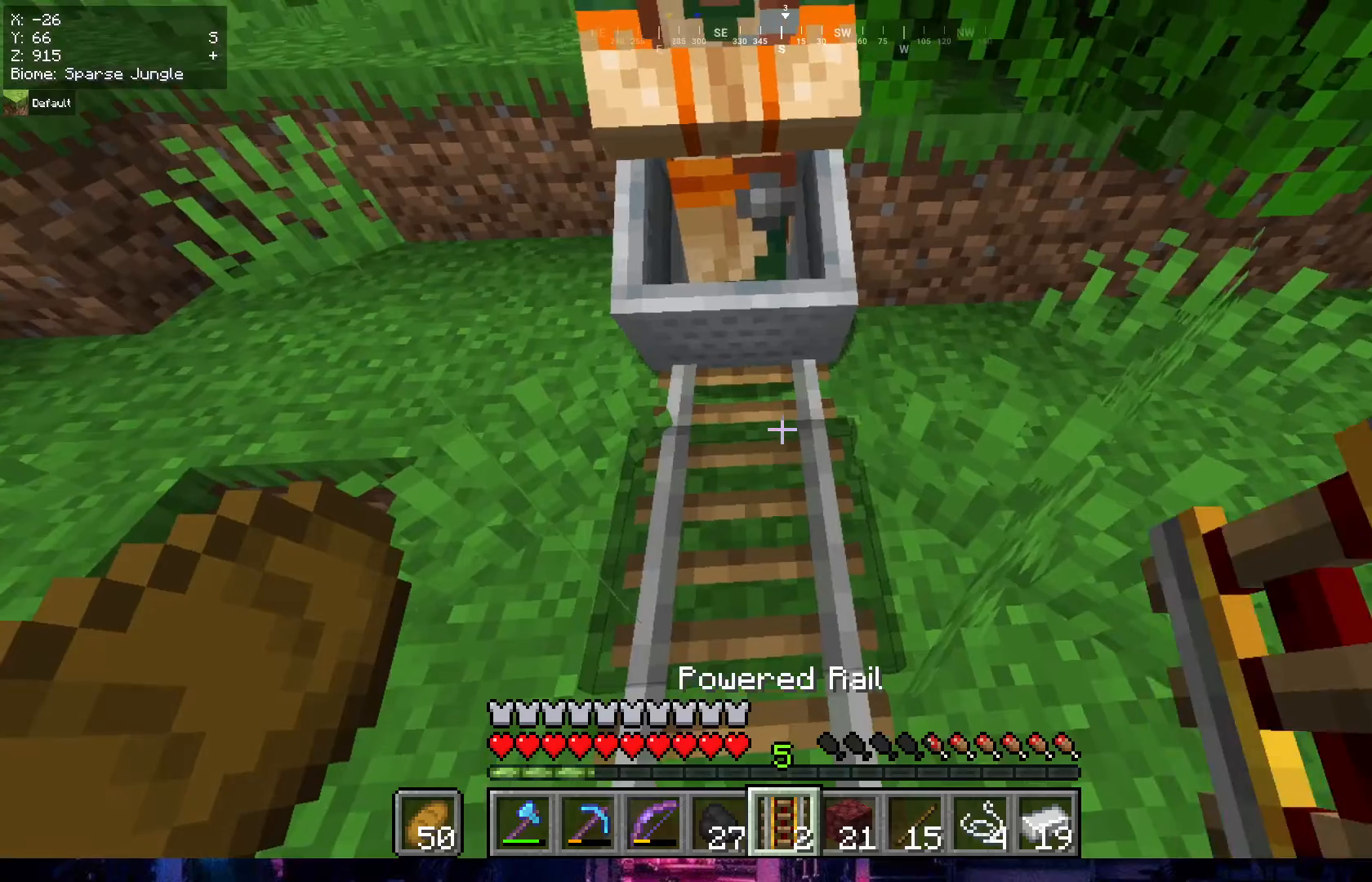
{"keys": [], "mouse": [], "events": [[250, "a", "up"]]}
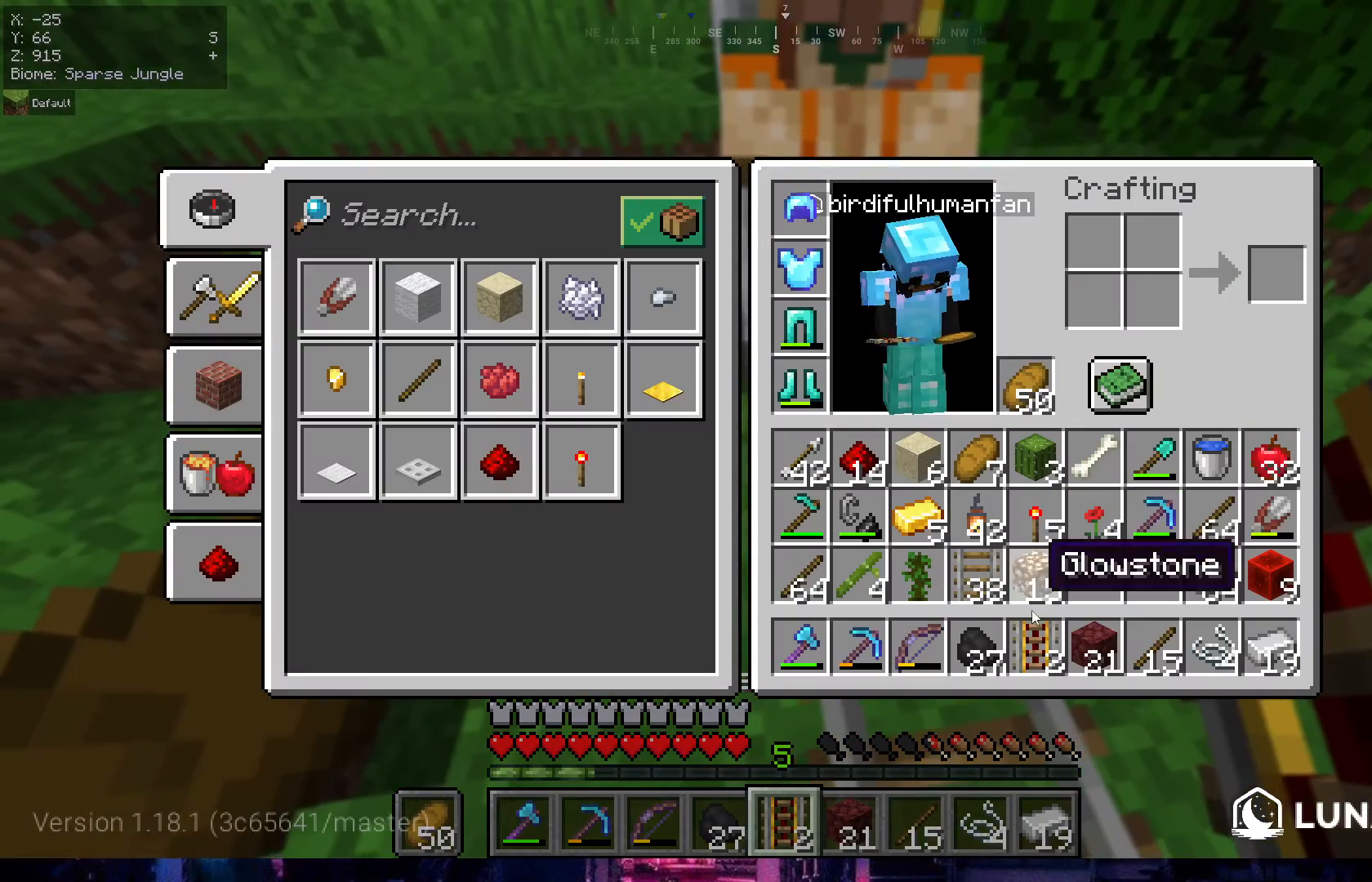
{"keys": [], "mouse": [], "events": []}
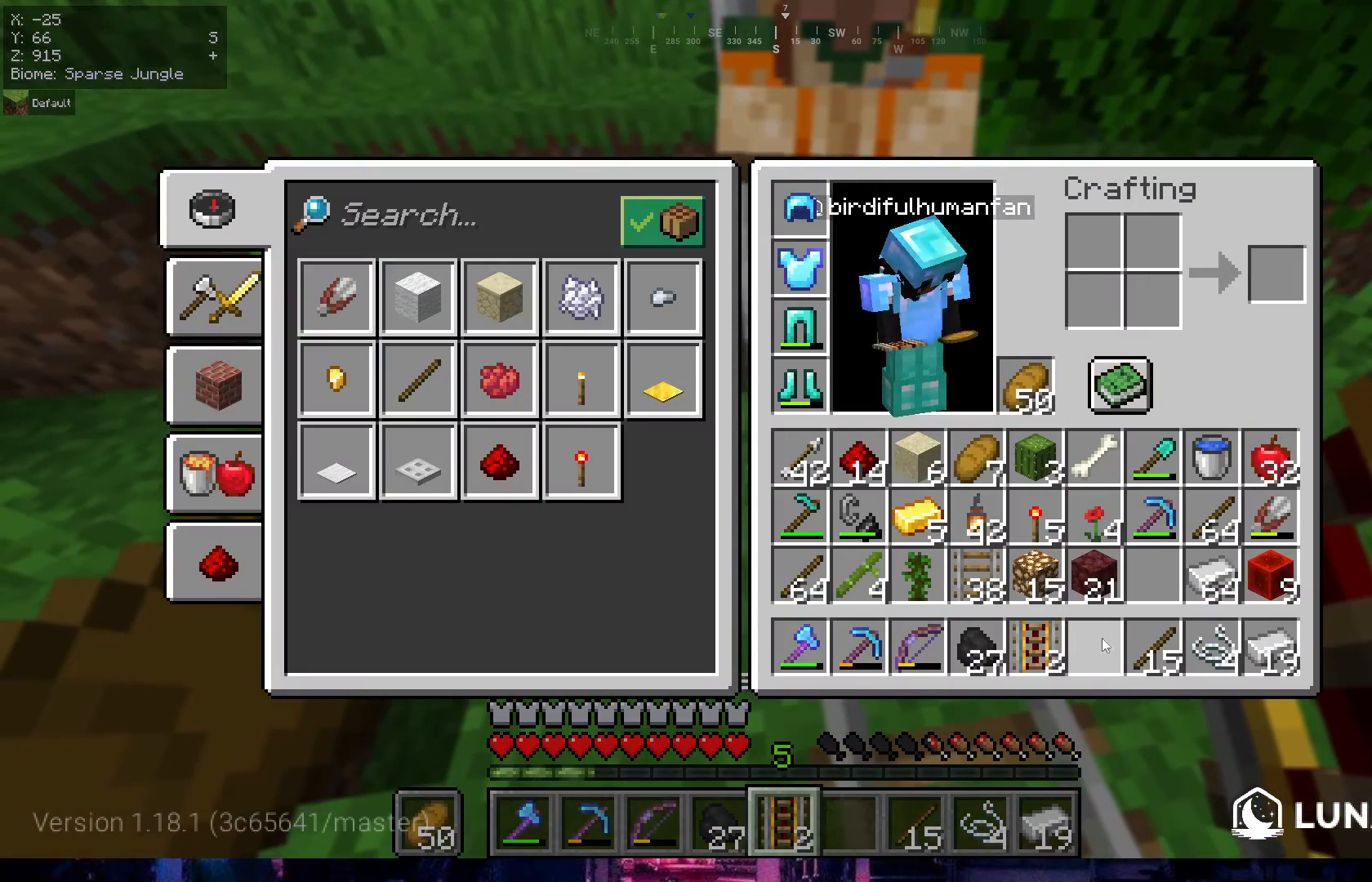
{"keys": [], "mouse": [], "events": []}
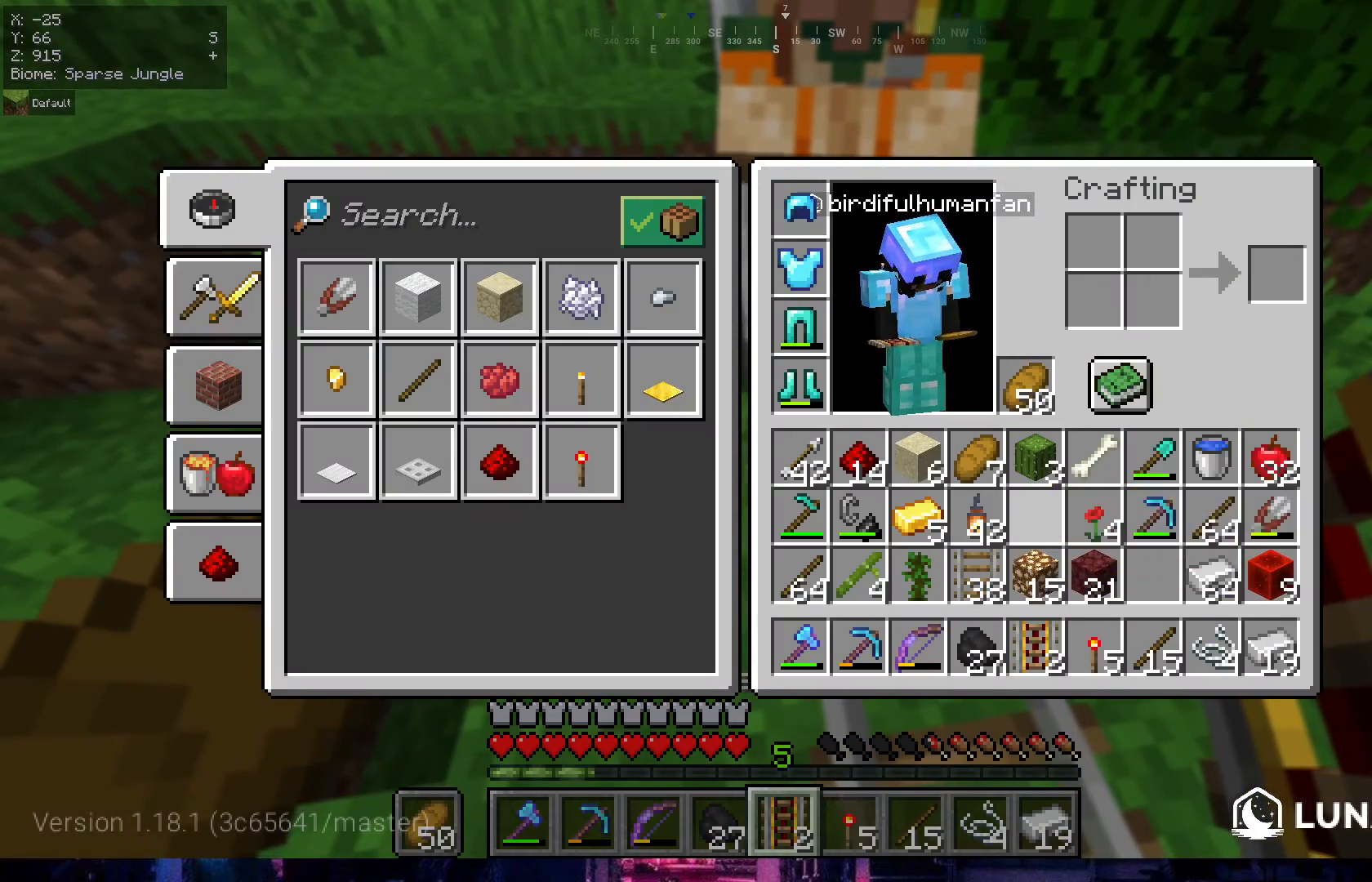
{"keys": [], "mouse": [], "events": [[133, "a", "down"], [200, "w", "down"], [433, "a", "up"], [483, "w", "up"]]}
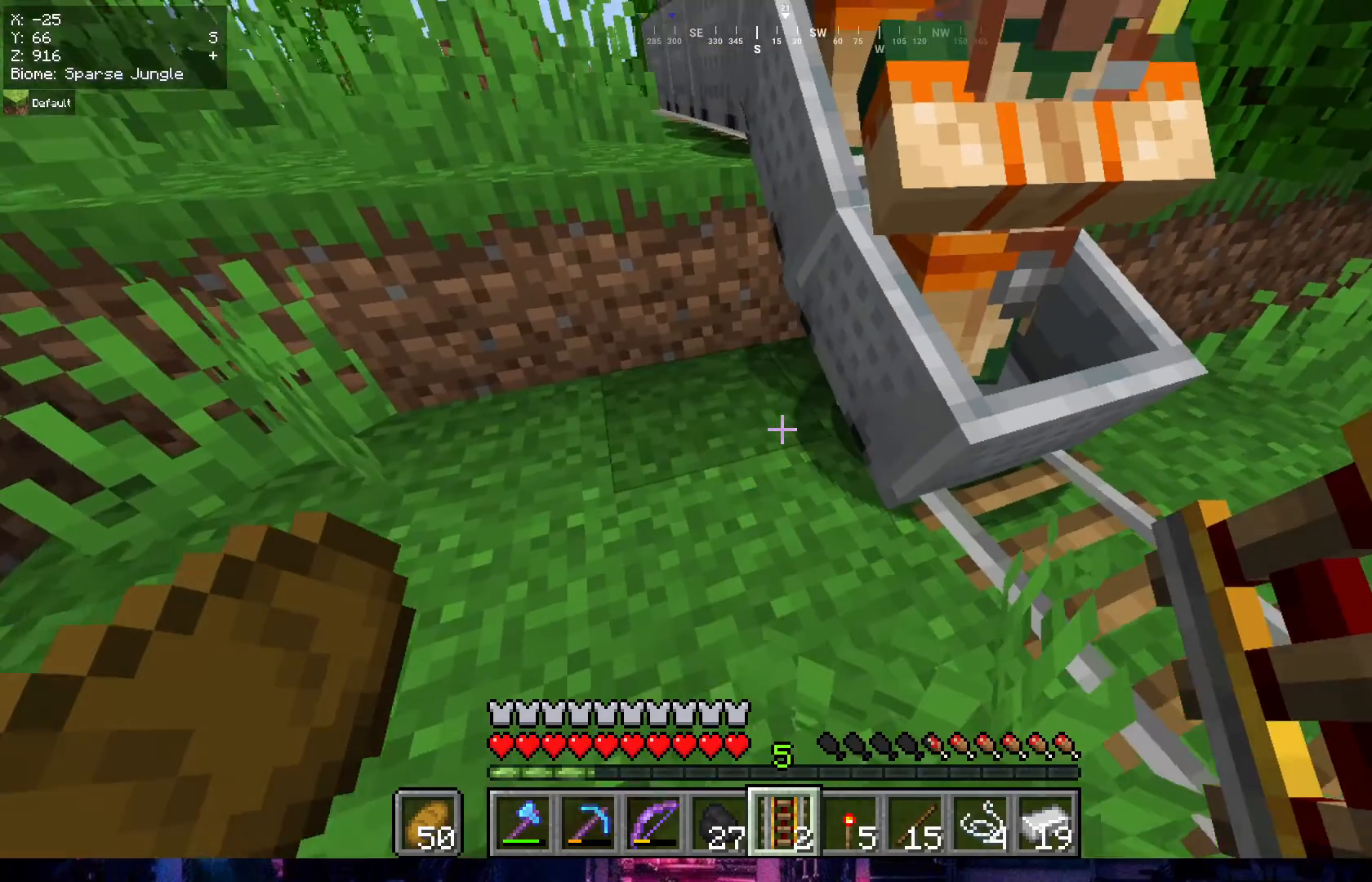
{"keys": [], "mouse": [], "events": []}
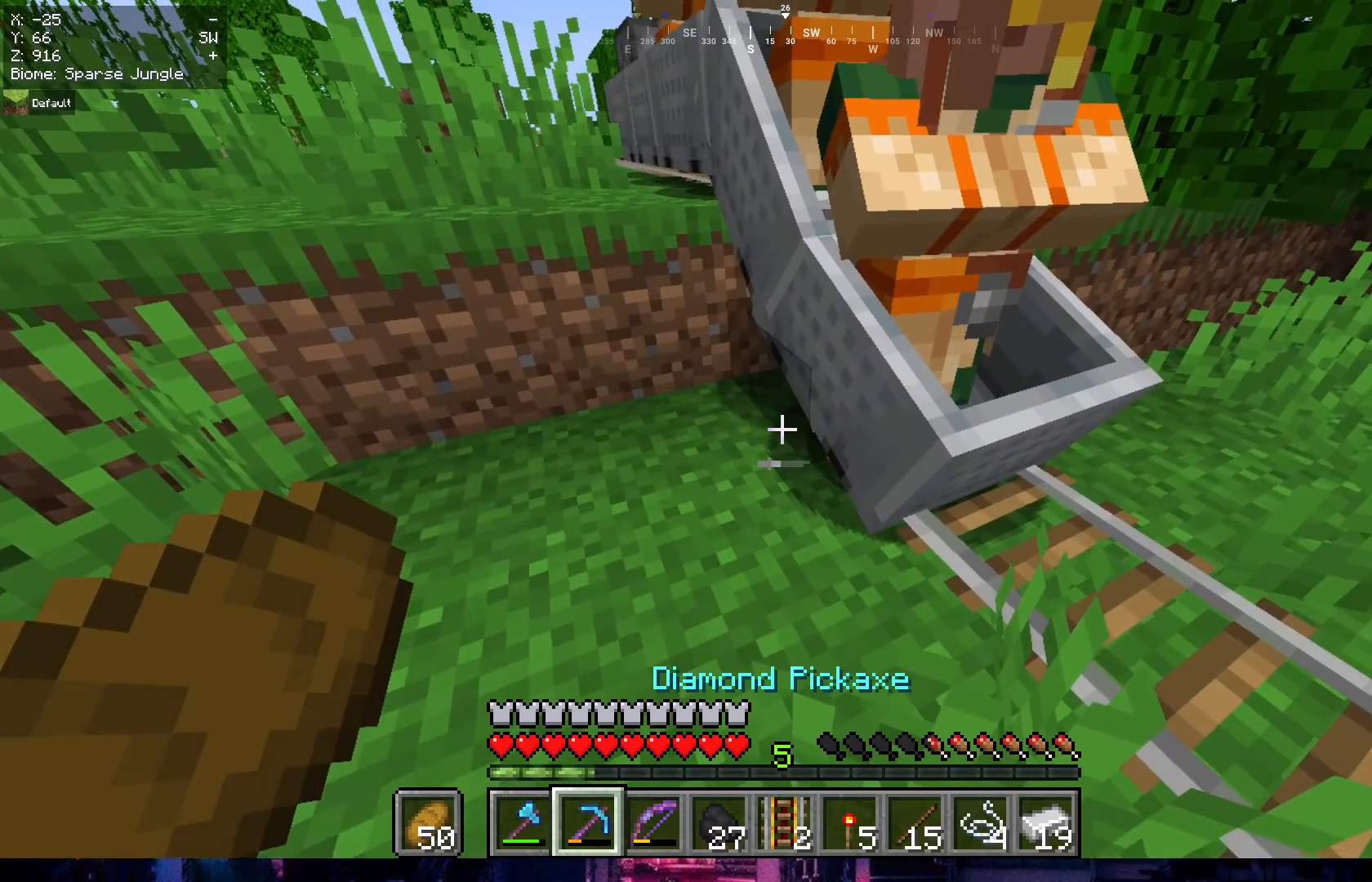
{"keys": [], "mouse": [], "events": [[83, "w", "down"], [300, "w", "up"]]}
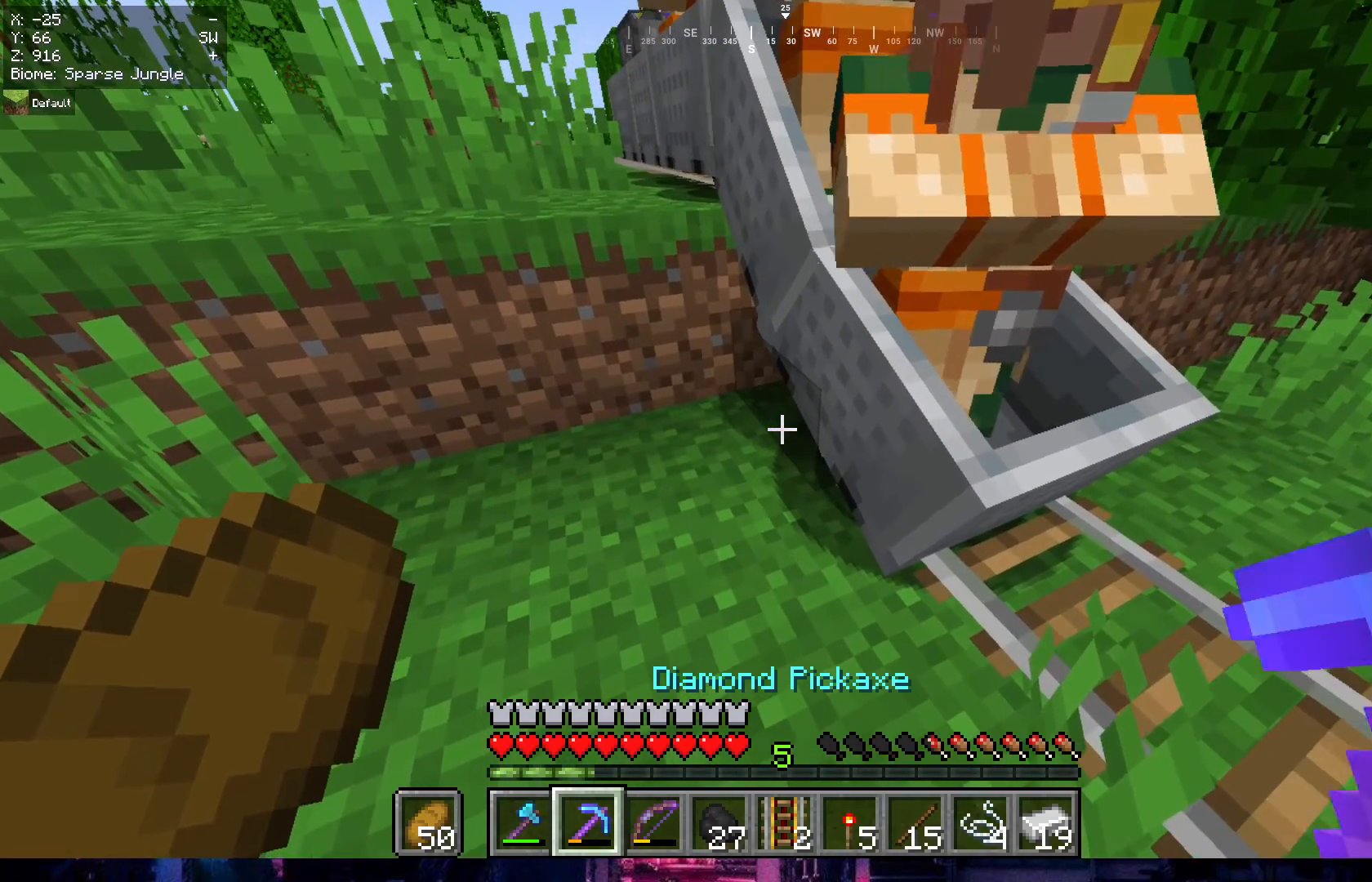
{"keys": [], "mouse": [], "events": [[350, "mouse_left", "down"], [433, "mouse_left", "up"]]}
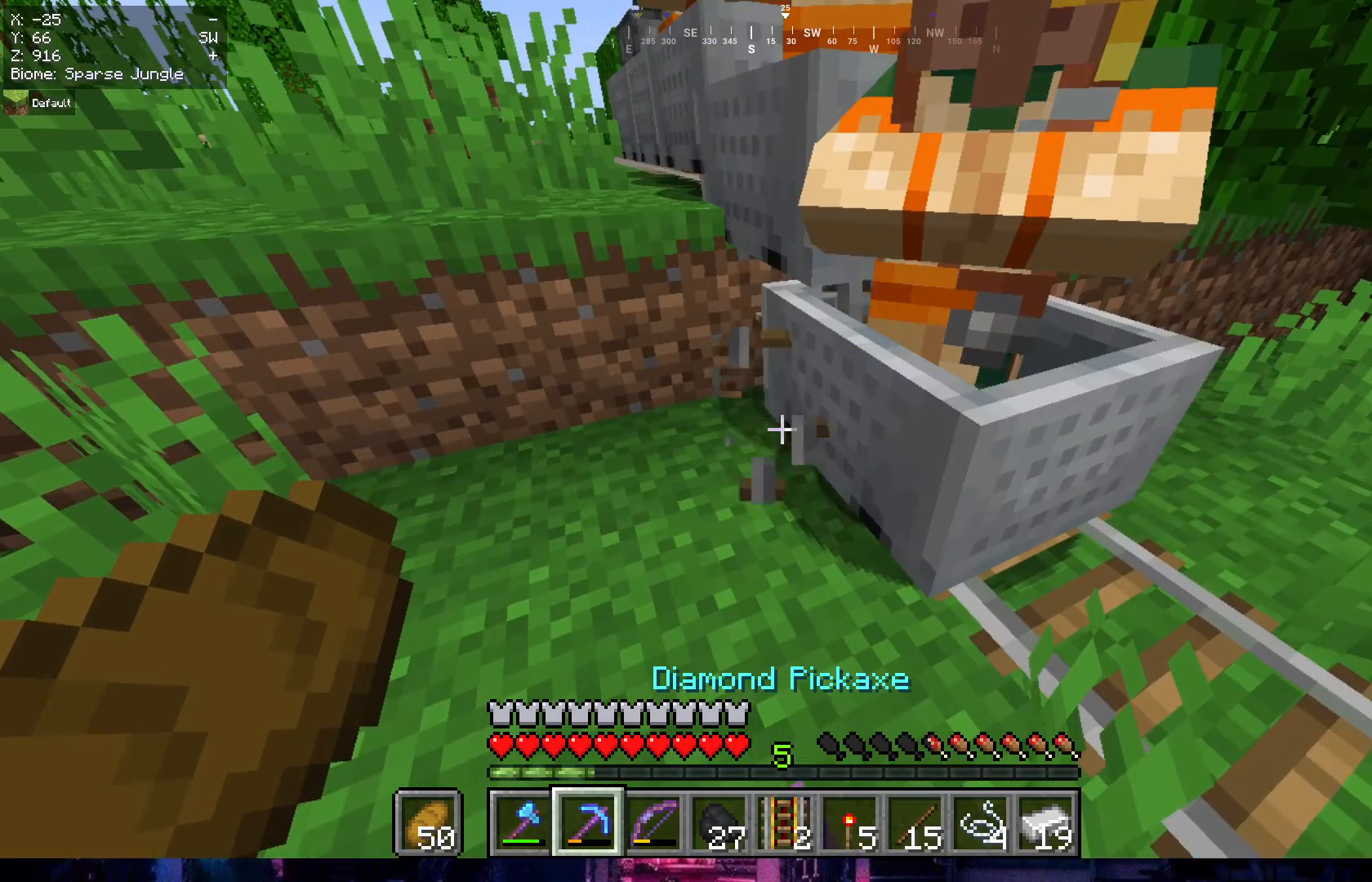
{"keys": [], "mouse": [], "events": []}
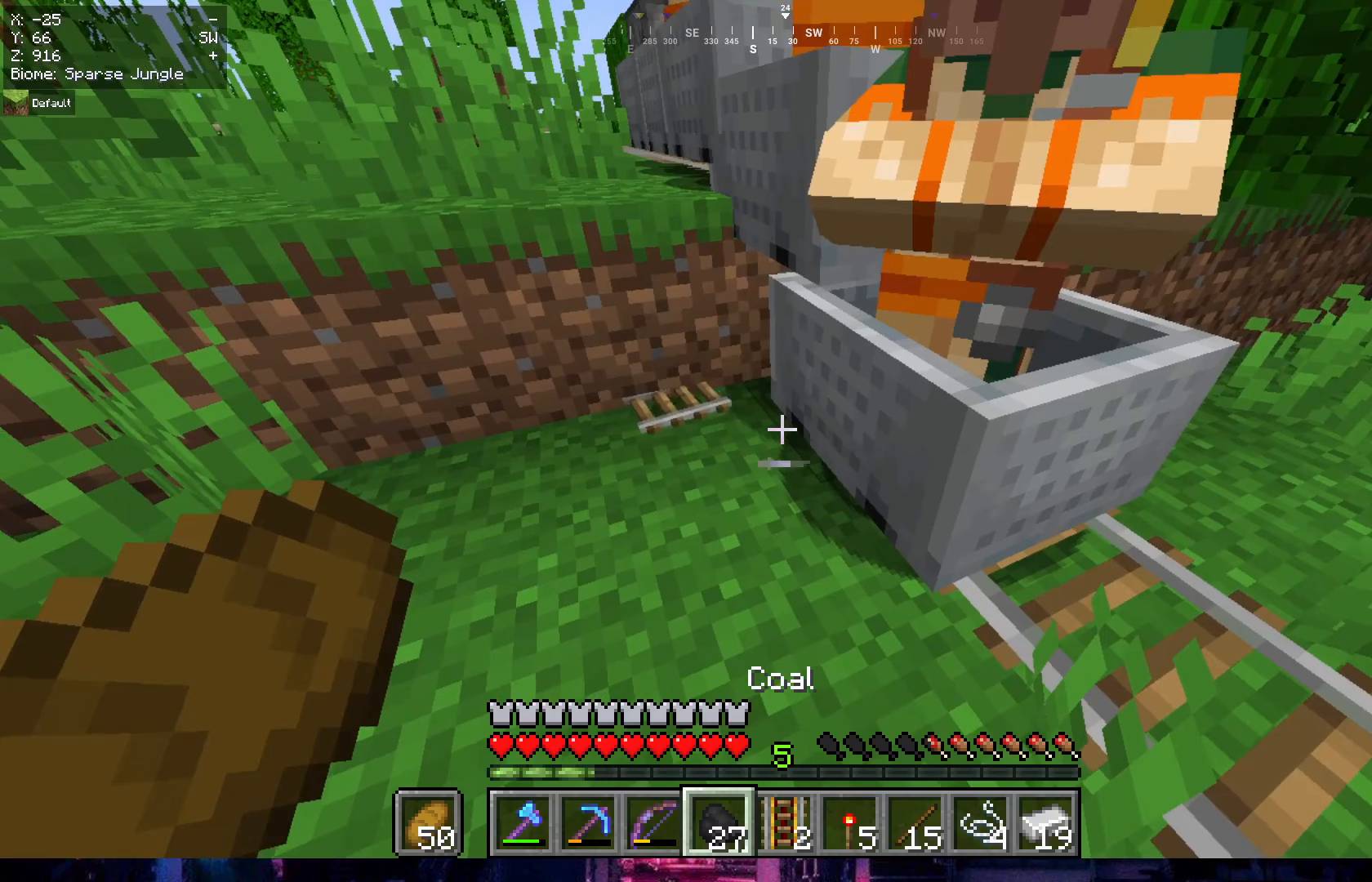
{"keys": [], "mouse": [], "events": []}